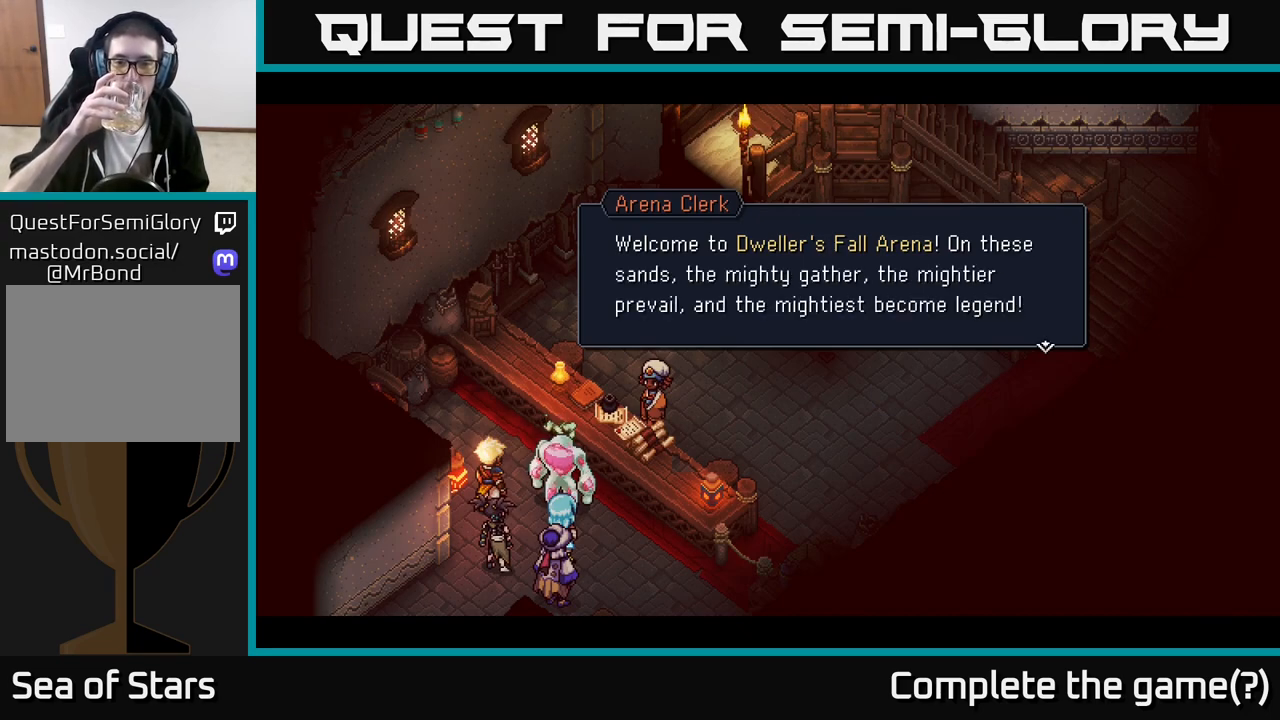
Gameplay with a controller (Xbox layout); each line is a JSON object with the inputs held at the frame after it. "events" lists button and stick changes between this image and that frame as [ms after this image, input, new state], when the widget could be followed in between.
{"buttons": [], "left_stick": "center", "right_stick": "center", "events": [[233, "A", "down"], [367, "A", "up"]]}
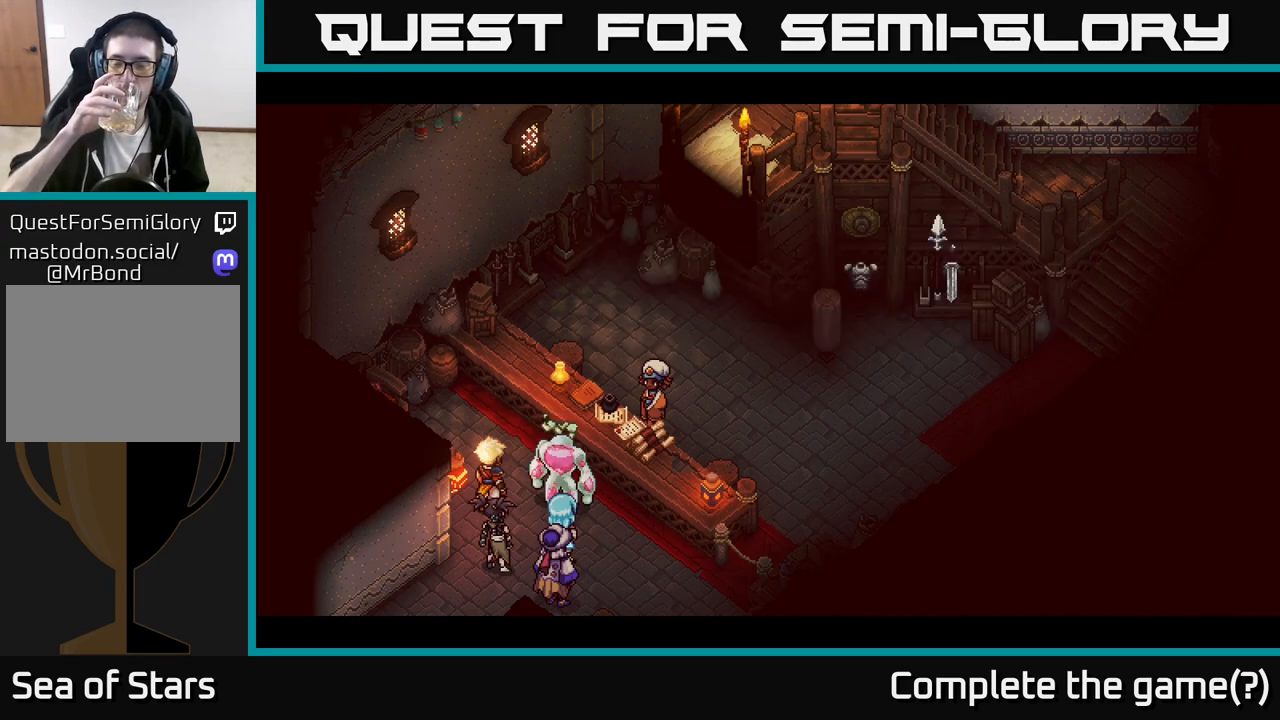
{"buttons": [], "left_stick": "center", "right_stick": "center", "events": []}
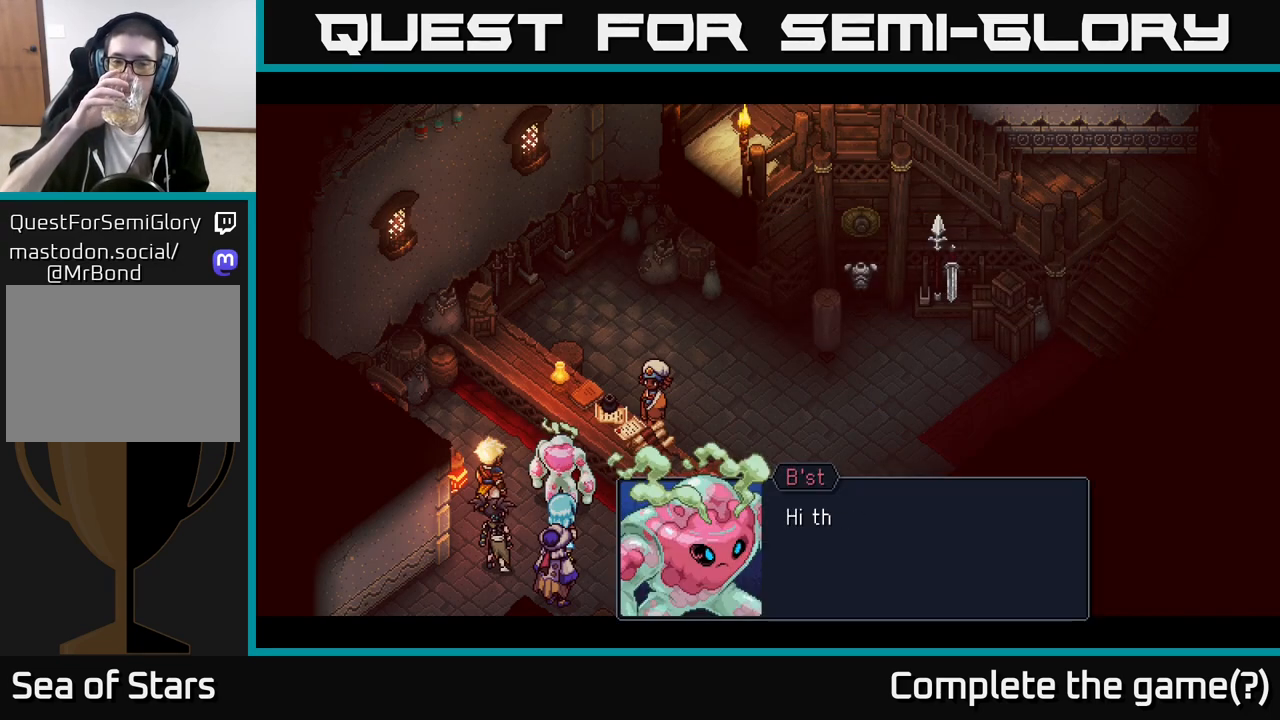
{"buttons": [], "left_stick": "center", "right_stick": "center", "events": []}
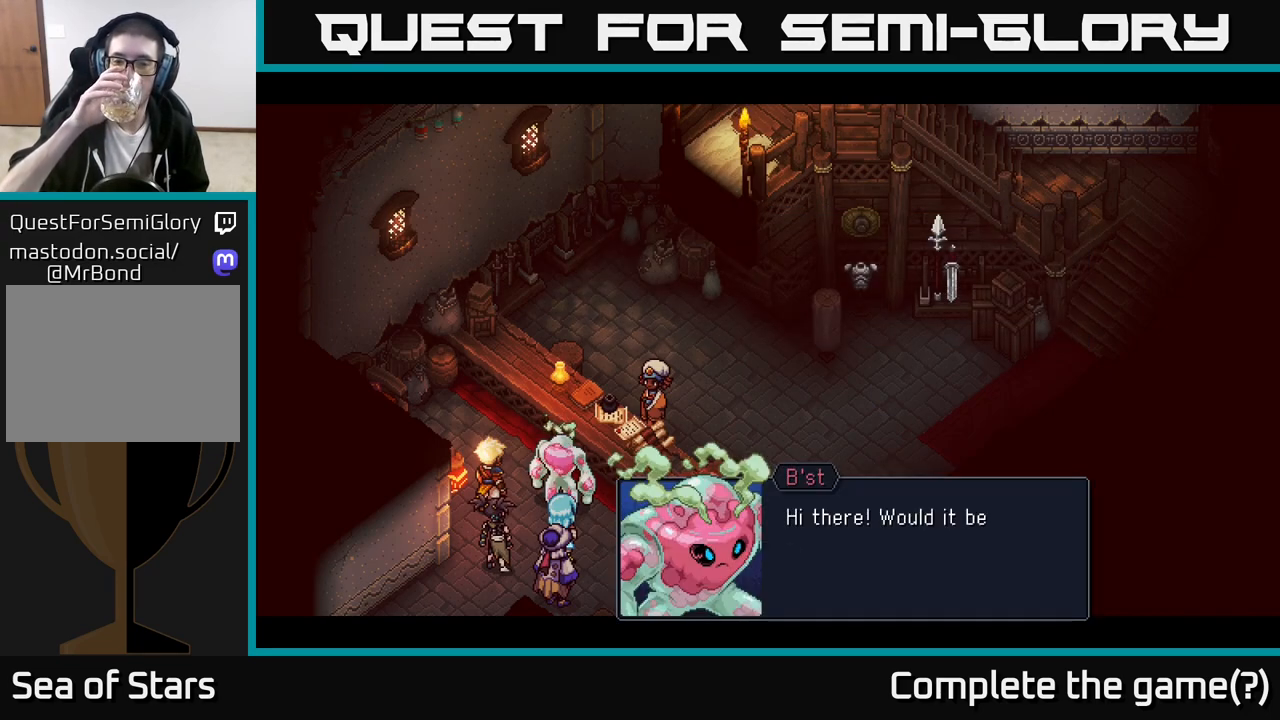
{"buttons": [], "left_stick": "center", "right_stick": "center", "events": []}
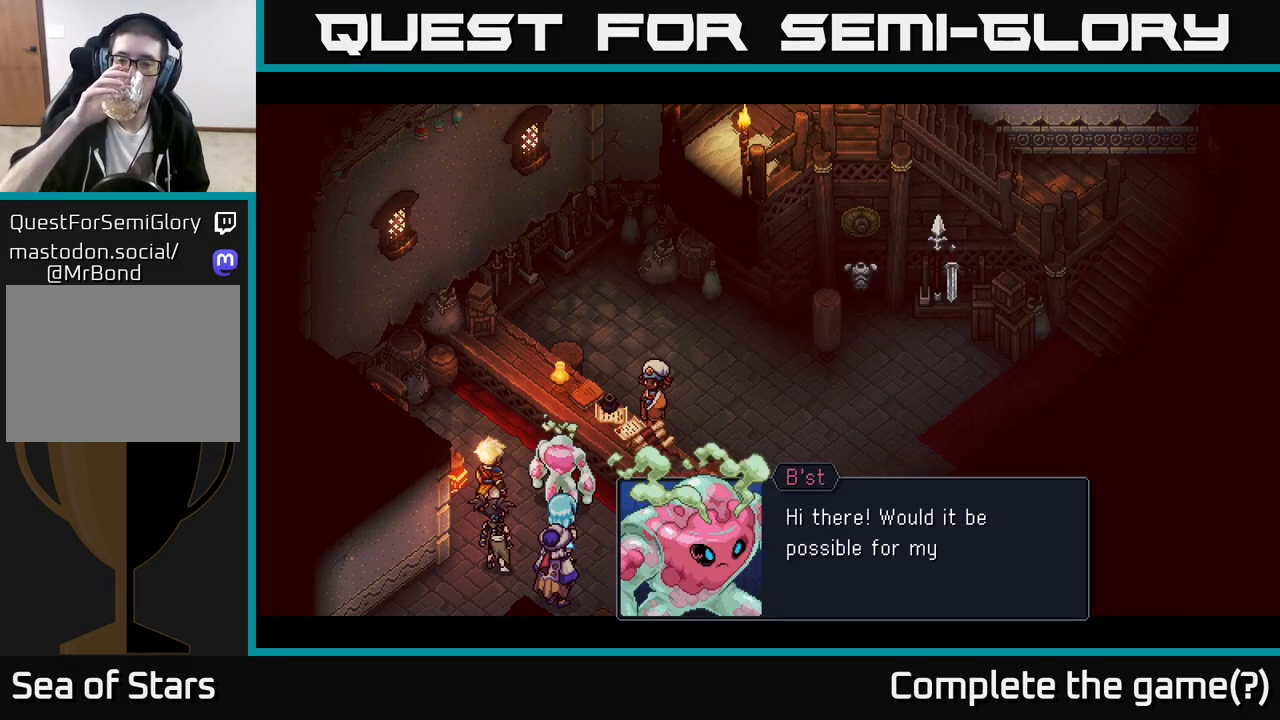
{"buttons": [], "left_stick": "center", "right_stick": "center", "events": []}
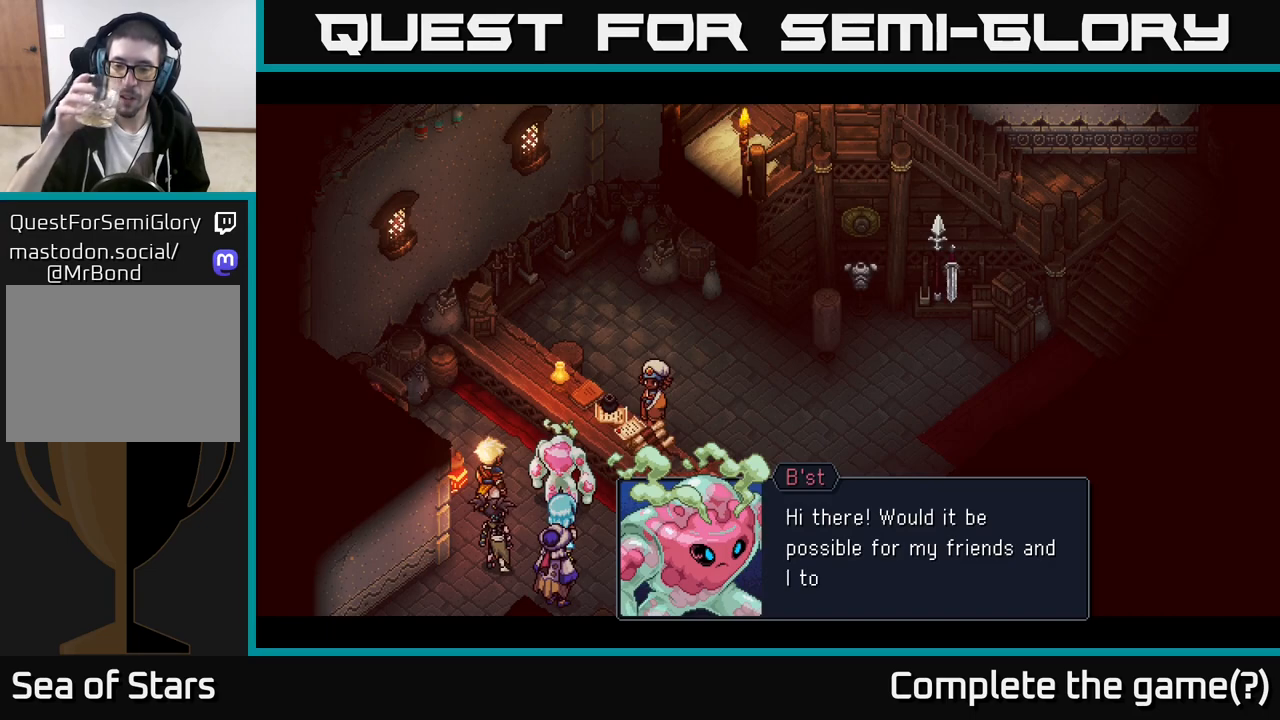
{"buttons": [], "left_stick": "center", "right_stick": "center", "events": []}
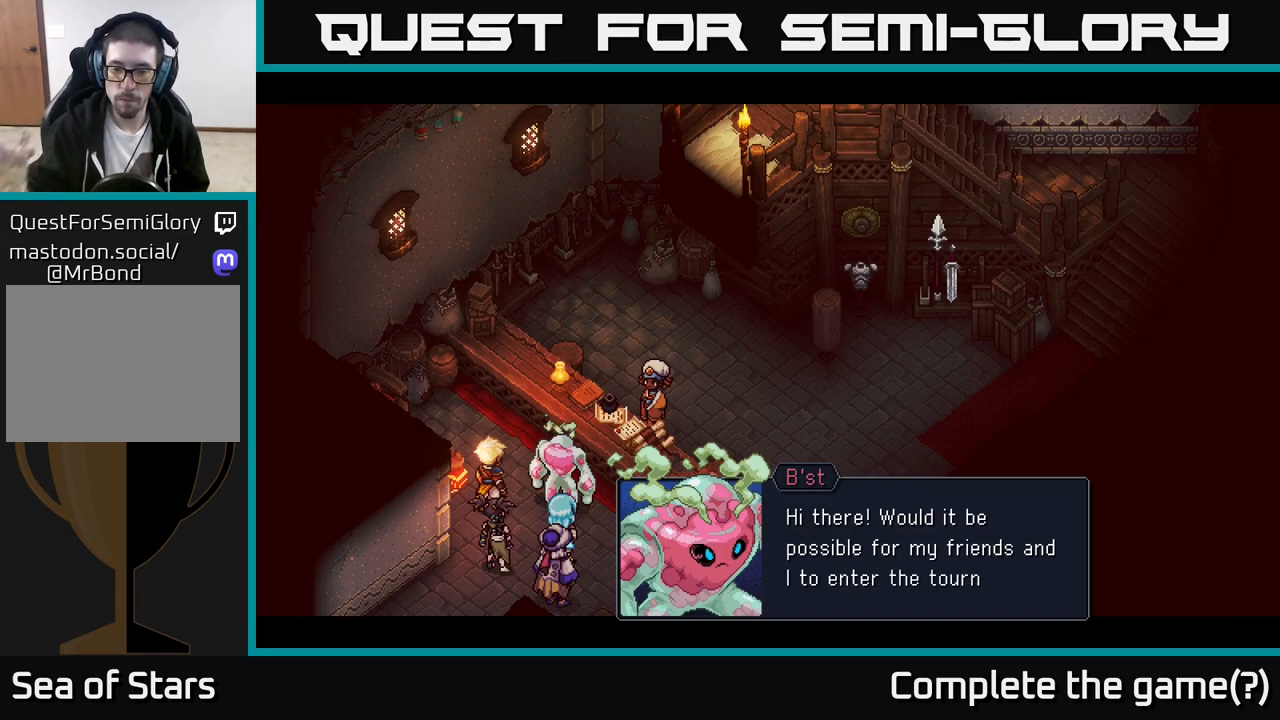
{"buttons": ["A"], "left_stick": "center", "right_stick": "center", "events": [[433, "A", "down"]]}
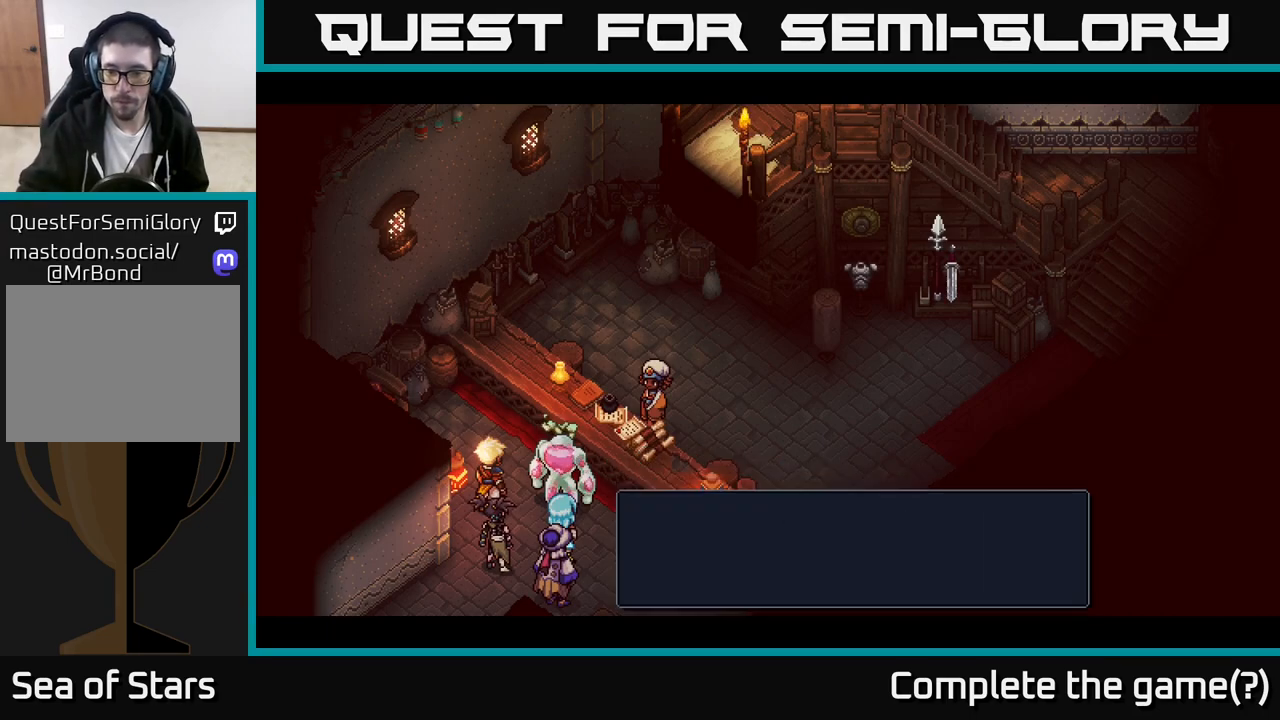
{"buttons": [], "left_stick": "center", "right_stick": "center", "events": [[83, "A", "up"]]}